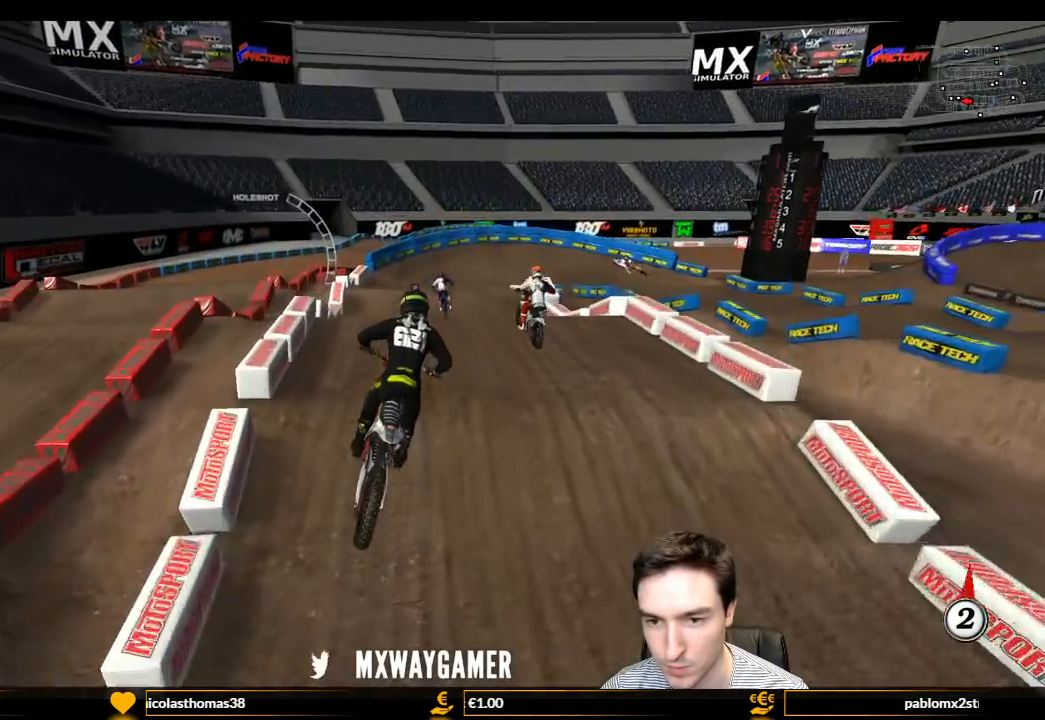
Gameplay with a controller (Xbox layout); each line is a JSON object with the inputs held at the frame after it. "events" lists button and stick changes between this image and that frame as [ms after this image, input, new state], when the widget could be followed in between. Not read: L3 R3.
{"buttons": ["R2"], "left_stick": "center", "right_stick": "center", "events": [[33, "R2", "down"], [67, "left_stick", "center"], [200, "R2", "up"], [267, "R2", "down"]]}
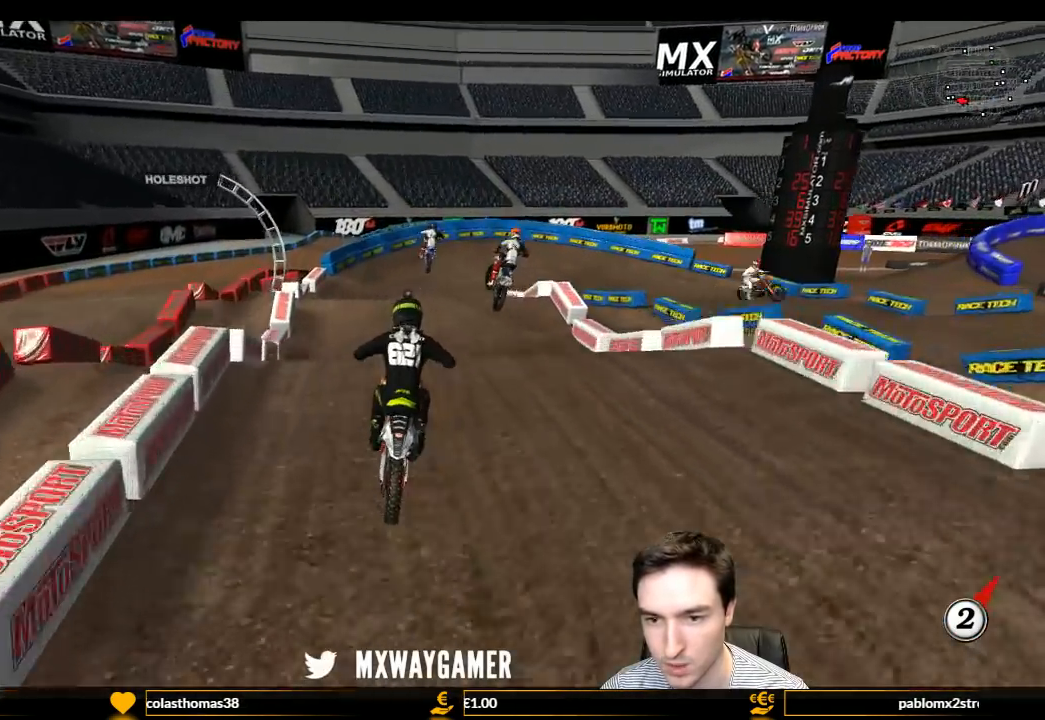
{"buttons": [], "left_stick": "center", "right_stick": "center", "events": [[100, "left_stick", "down"], [200, "left_stick", "down-right"], [300, "left_stick", "up-right"], [367, "left_stick", "center"], [500, "R2", "up"]]}
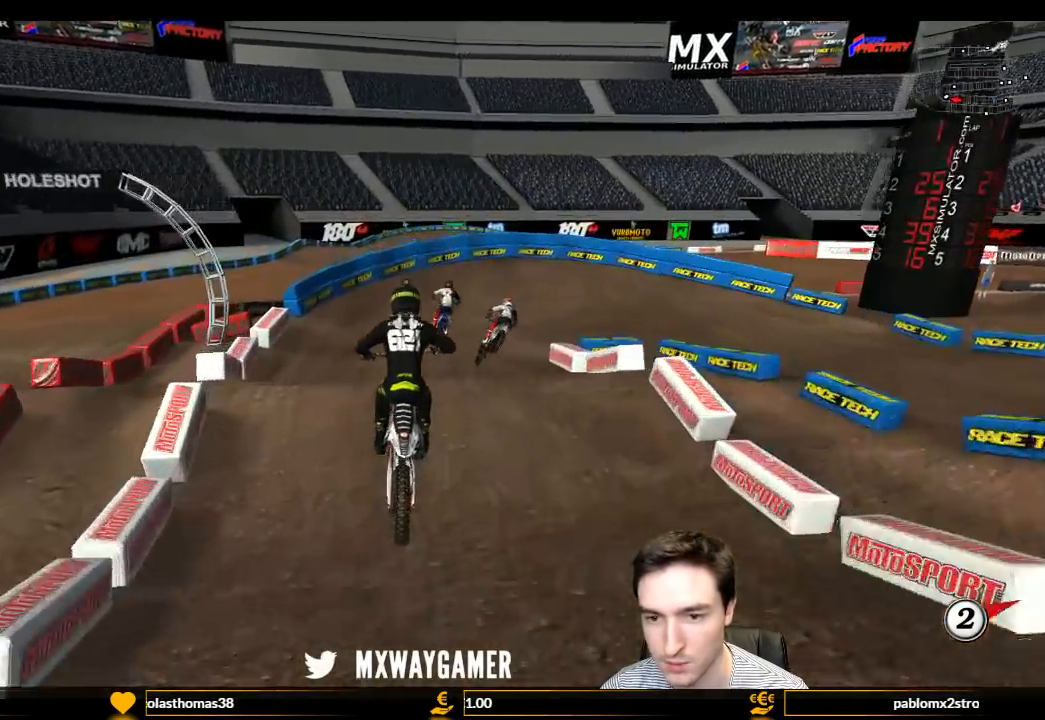
{"buttons": ["R2"], "left_stick": "down-right", "right_stick": "center", "events": [[233, "left_stick", "down"], [333, "L2", "down"], [433, "L2", "up"], [433, "R2", "down"], [467, "left_stick", "down-right"]]}
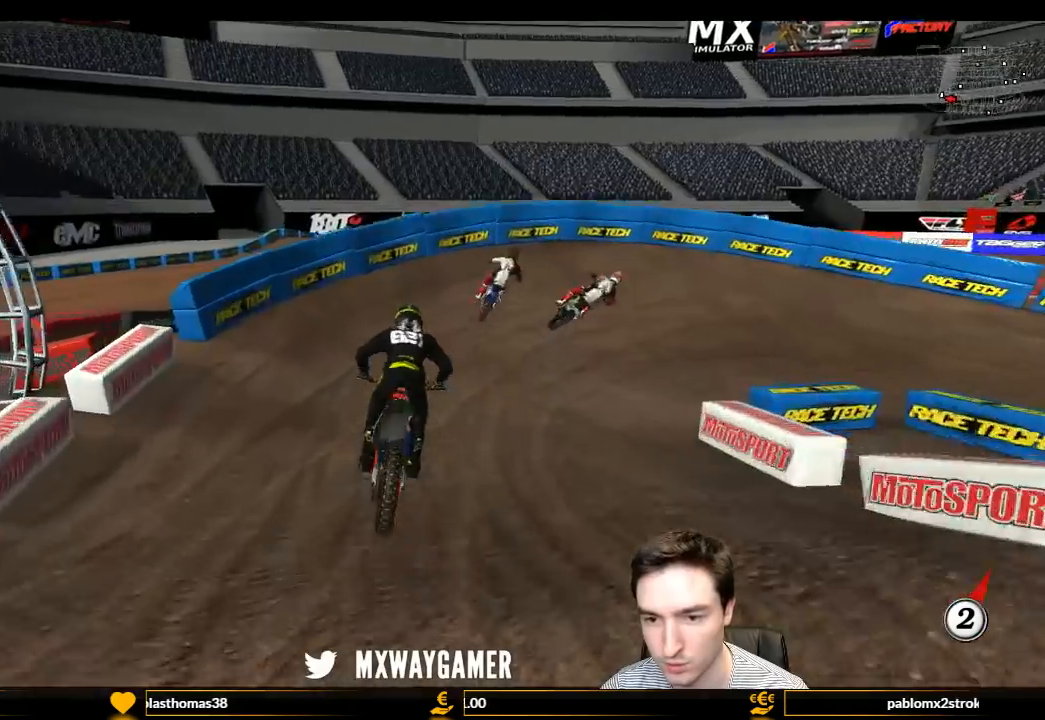
{"buttons": ["L1"], "left_stick": "down-right", "right_stick": "center", "events": [[100, "R2", "up"], [200, "A", "down"], [267, "L1", "down"], [267, "L2", "down"], [433, "A", "up"], [433, "L2", "up"]]}
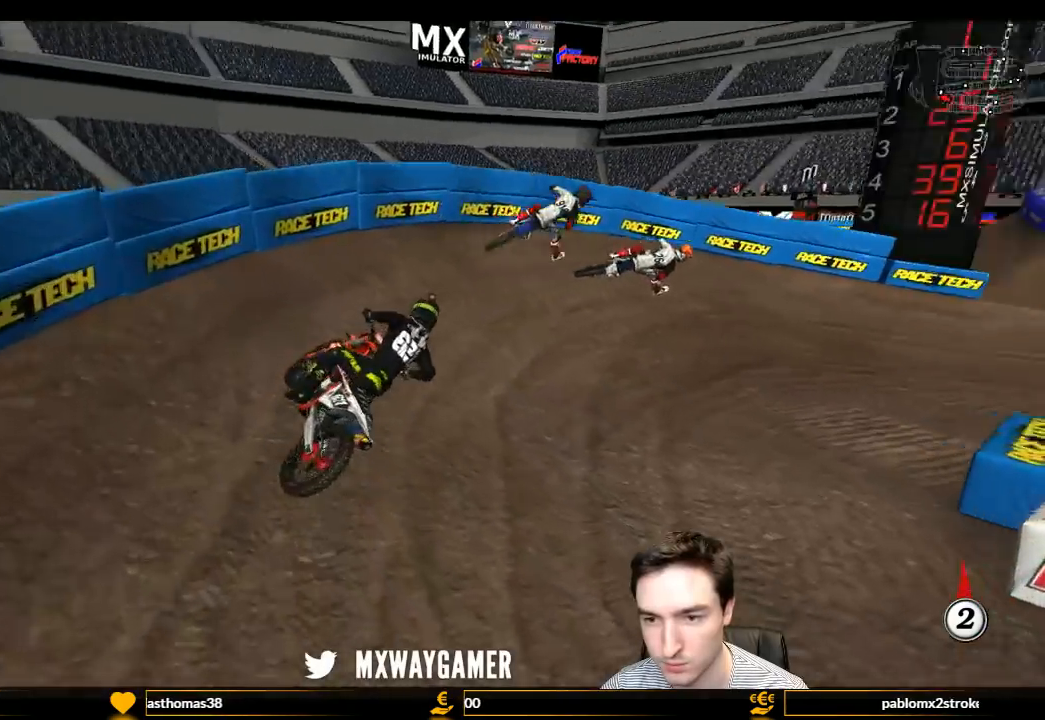
{"buttons": ["L1"], "left_stick": "center", "right_stick": "center", "events": [[167, "R2", "down"], [267, "R2", "up"], [367, "R2", "down"], [400, "left_stick", "center"], [500, "R2", "up"]]}
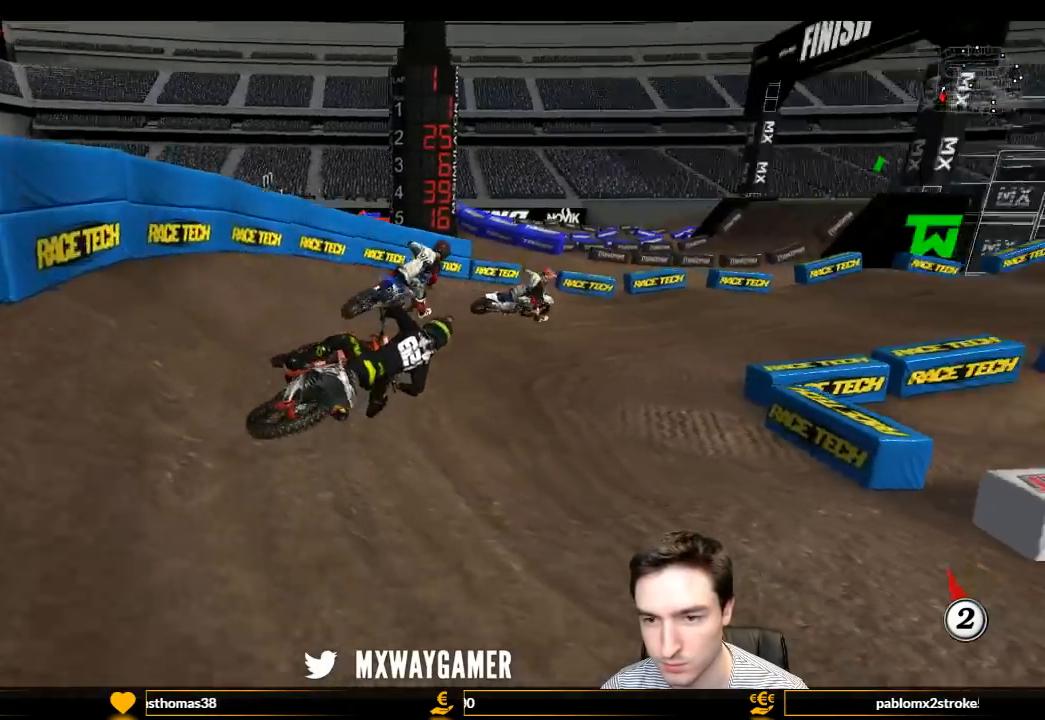
{"buttons": ["L1", "R2"], "left_stick": "center", "right_stick": "center", "events": [[333, "R2", "down"], [333, "left_stick", "left"], [500, "left_stick", "center"]]}
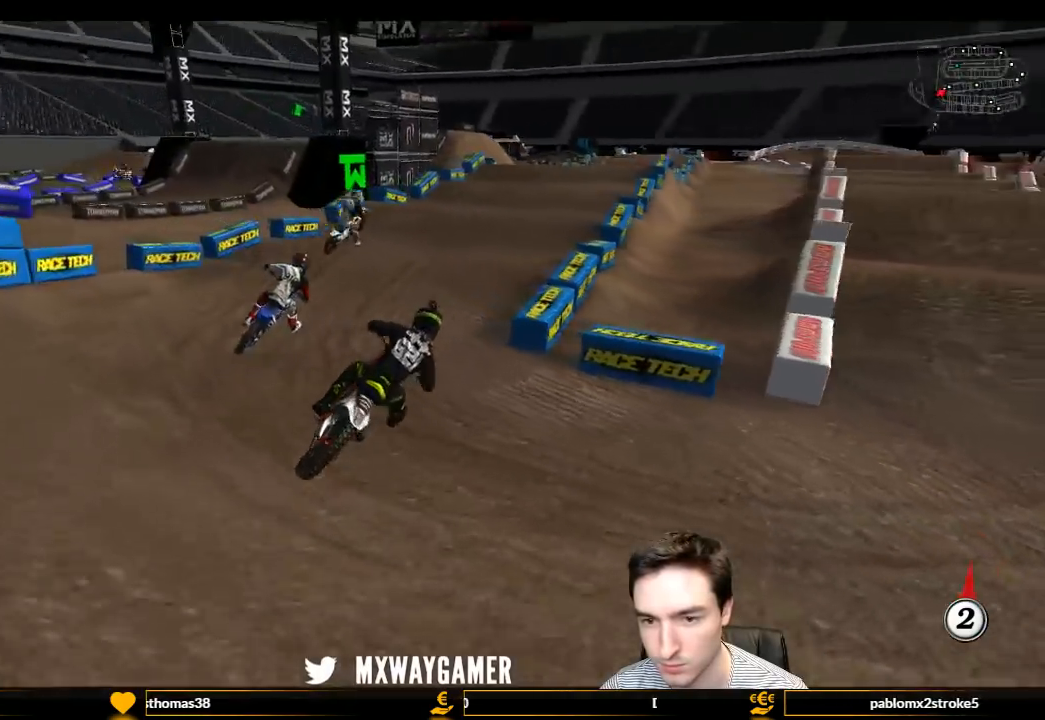
{"buttons": ["L1", "R2"], "left_stick": "left", "right_stick": "center", "events": [[100, "R2", "up"], [133, "R2", "down"], [200, "left_stick", "left"], [367, "left_stick", "center"], [433, "left_stick", "left"]]}
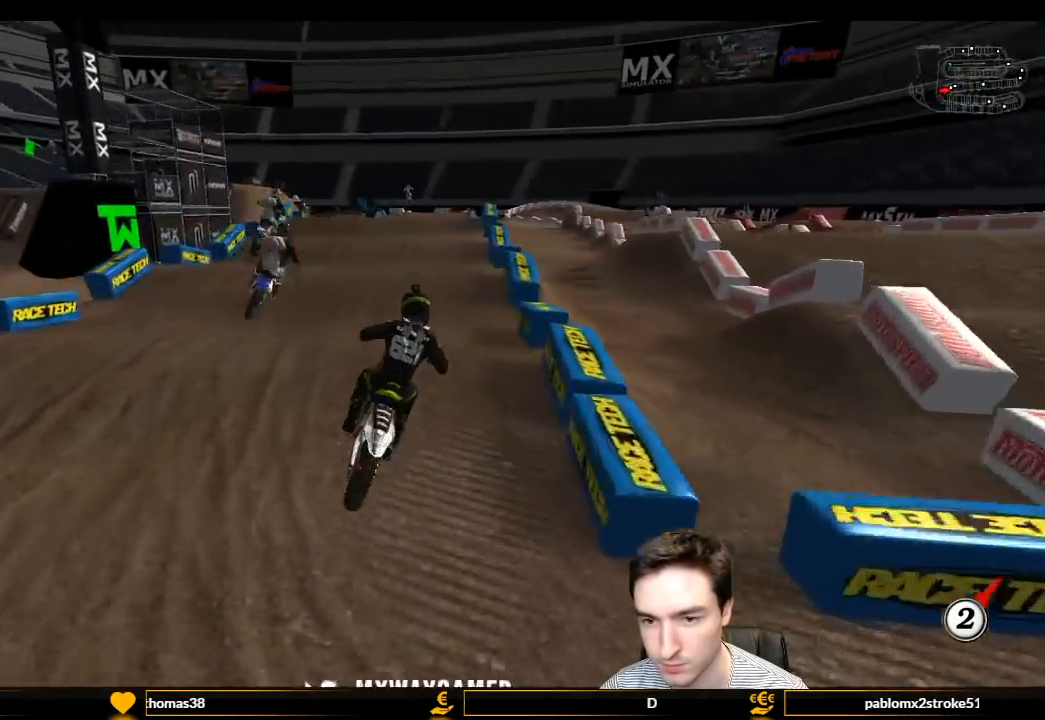
{"buttons": ["R2"], "left_stick": "center", "right_stick": "center", "events": [[100, "L1", "up"], [100, "left_stick", "center"], [267, "left_stick", "down-left"], [333, "left_stick", "center"]]}
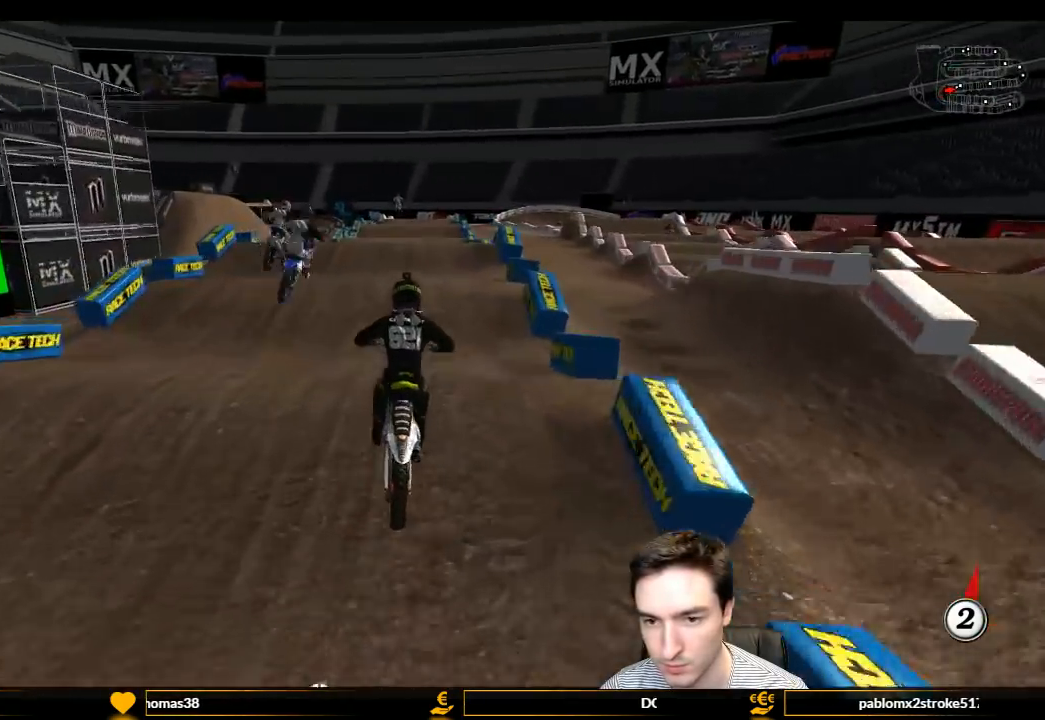
{"buttons": ["R2"], "left_stick": "center", "right_stick": "center", "events": [[33, "R2", "up"], [133, "R2", "down"], [333, "R2", "up"], [433, "R2", "down"]]}
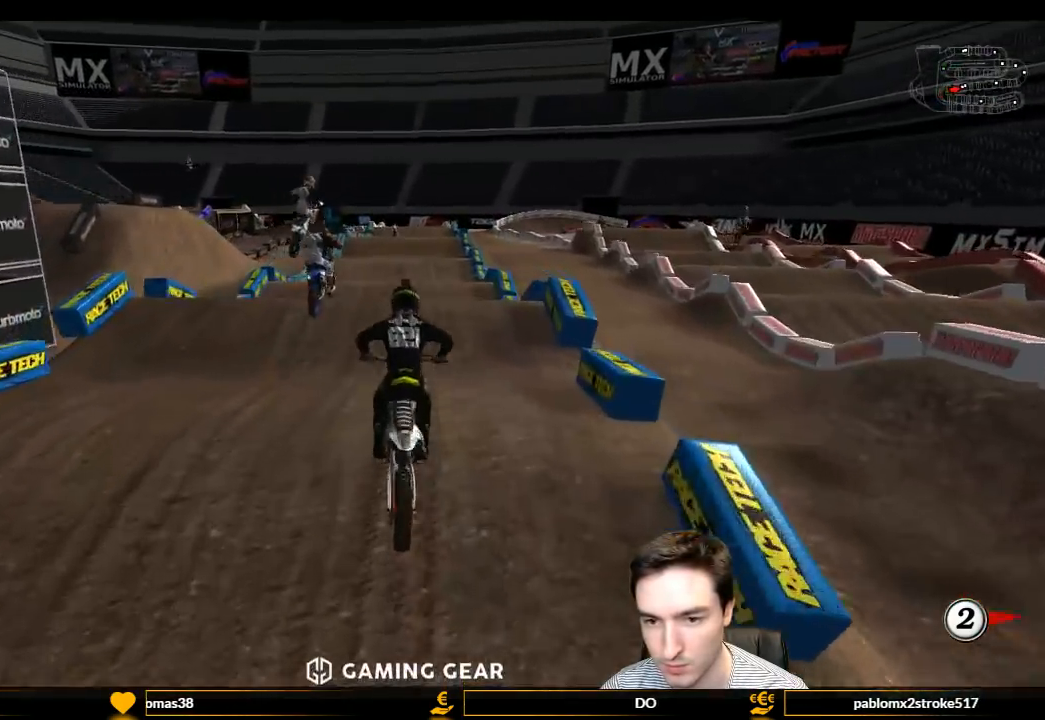
{"buttons": ["R2"], "left_stick": "down", "right_stick": "center", "events": [[33, "R2", "up"], [100, "left_stick", "down-left"], [267, "R2", "down"], [267, "left_stick", "center"], [433, "left_stick", "down"]]}
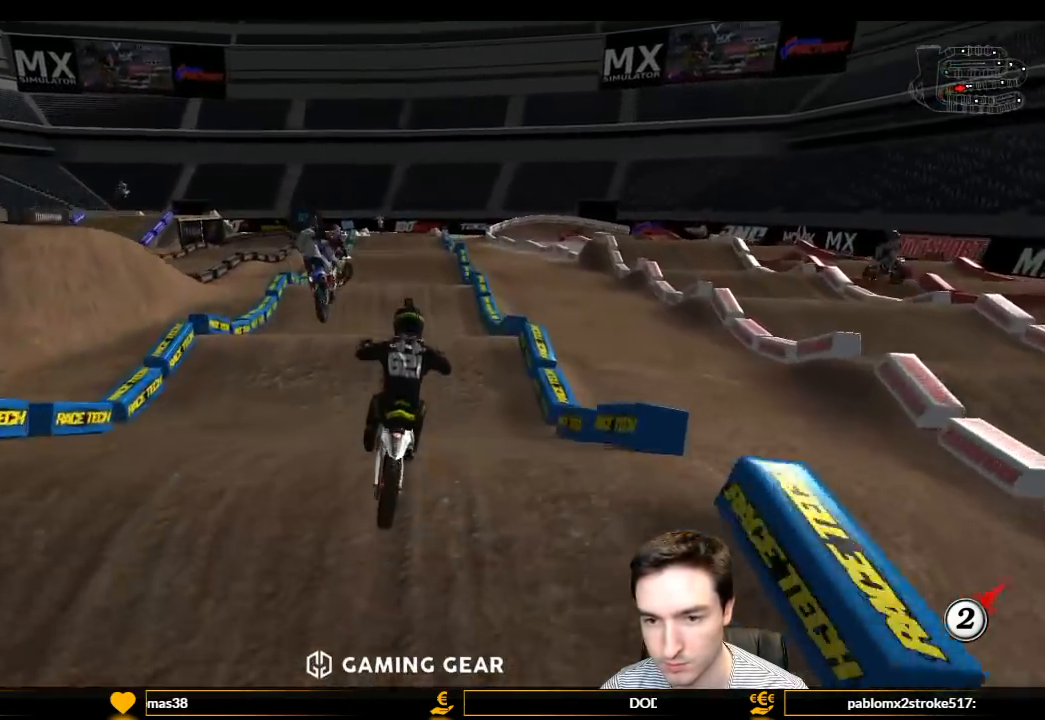
{"buttons": [], "left_stick": "center", "right_stick": "center", "events": [[367, "left_stick", "center"], [500, "R2", "up"]]}
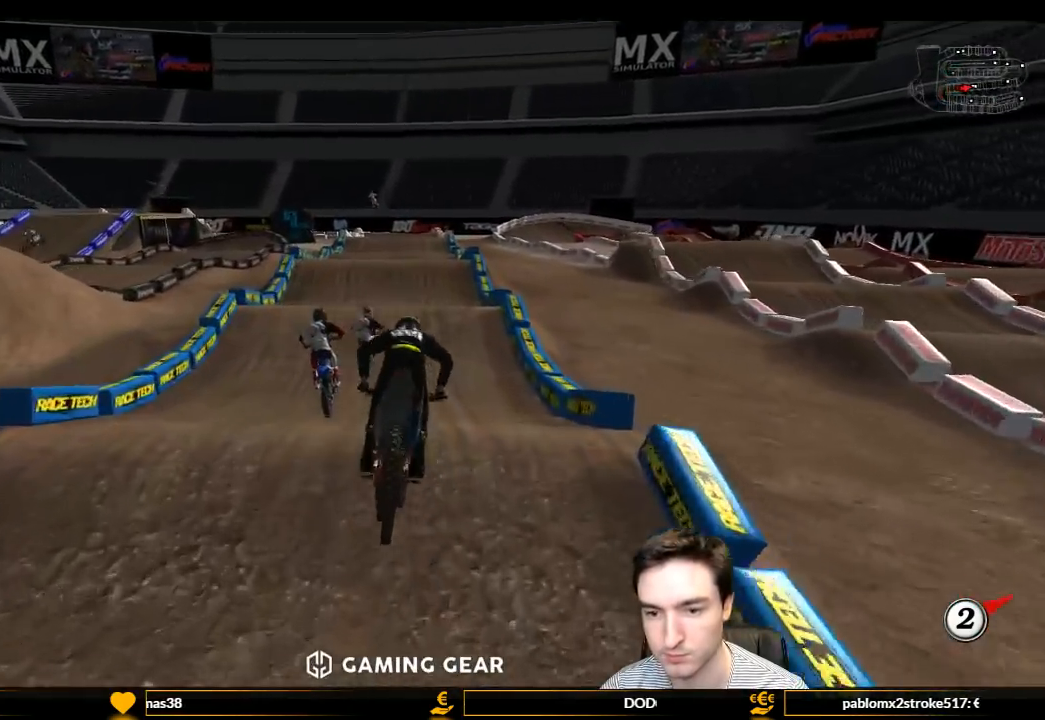
{"buttons": ["A", "L2"], "left_stick": "up", "right_stick": "center", "events": [[333, "L2", "down"], [333, "left_stick", "up"], [400, "A", "down"]]}
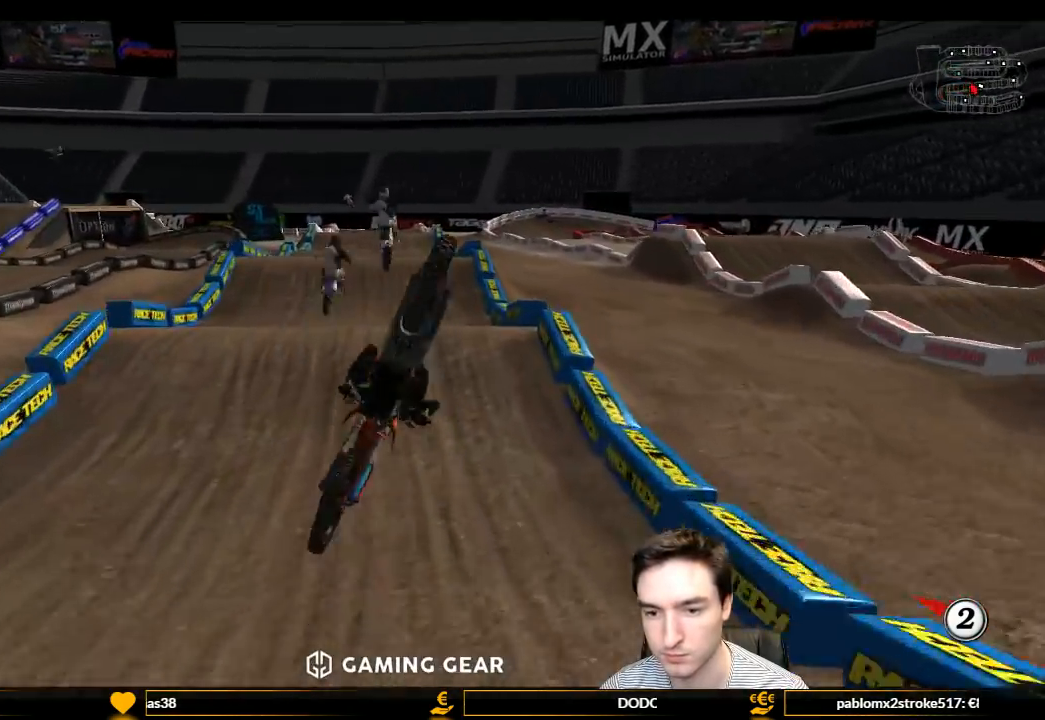
{"buttons": ["A", "L2"], "left_stick": "up", "right_stick": "center", "events": []}
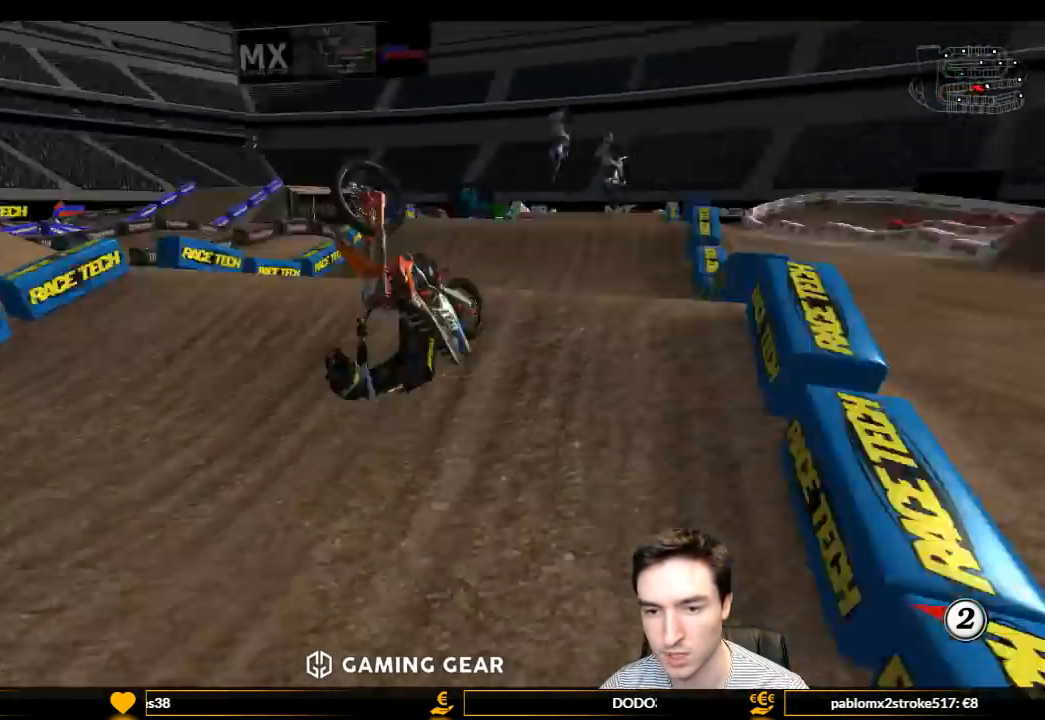
{"buttons": [], "left_stick": "center", "right_stick": "center", "events": [[133, "A", "up"], [267, "L2", "up"], [300, "left_stick", "center"]]}
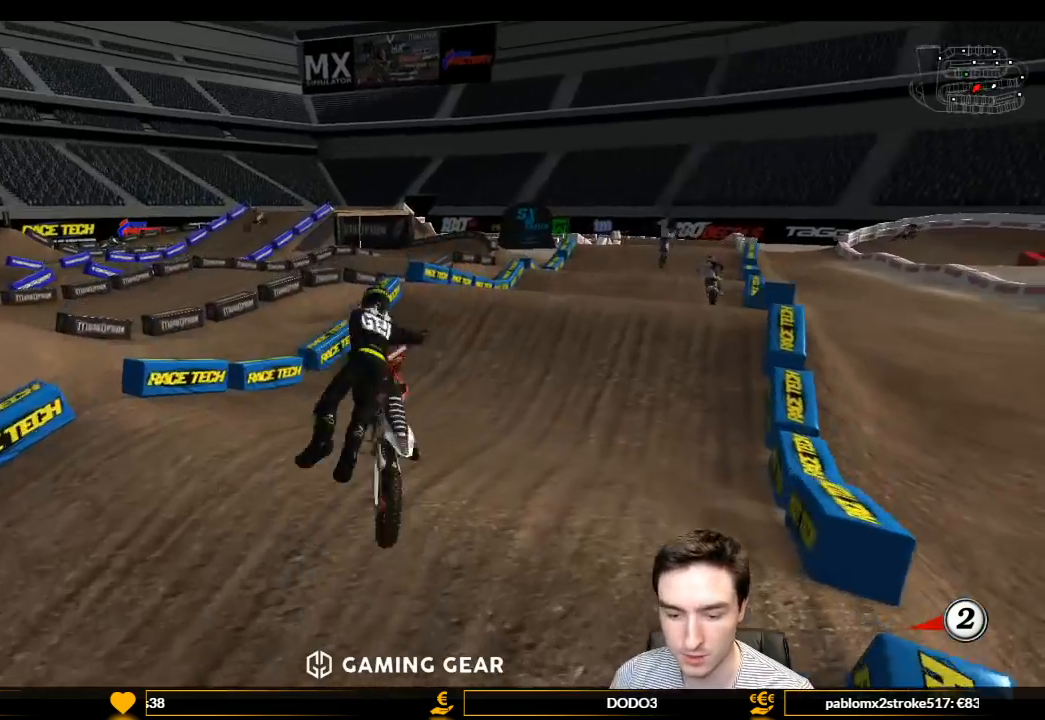
{"buttons": [], "left_stick": "center", "right_stick": "center", "events": []}
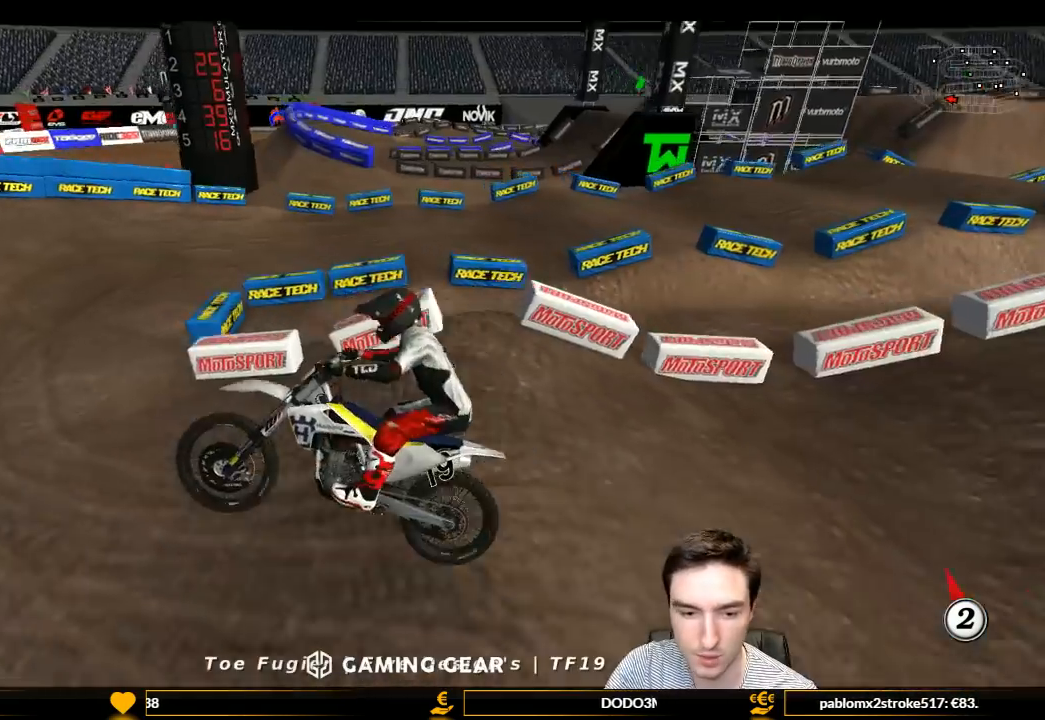
{"buttons": [], "left_stick": "center", "right_stick": "center", "events": []}
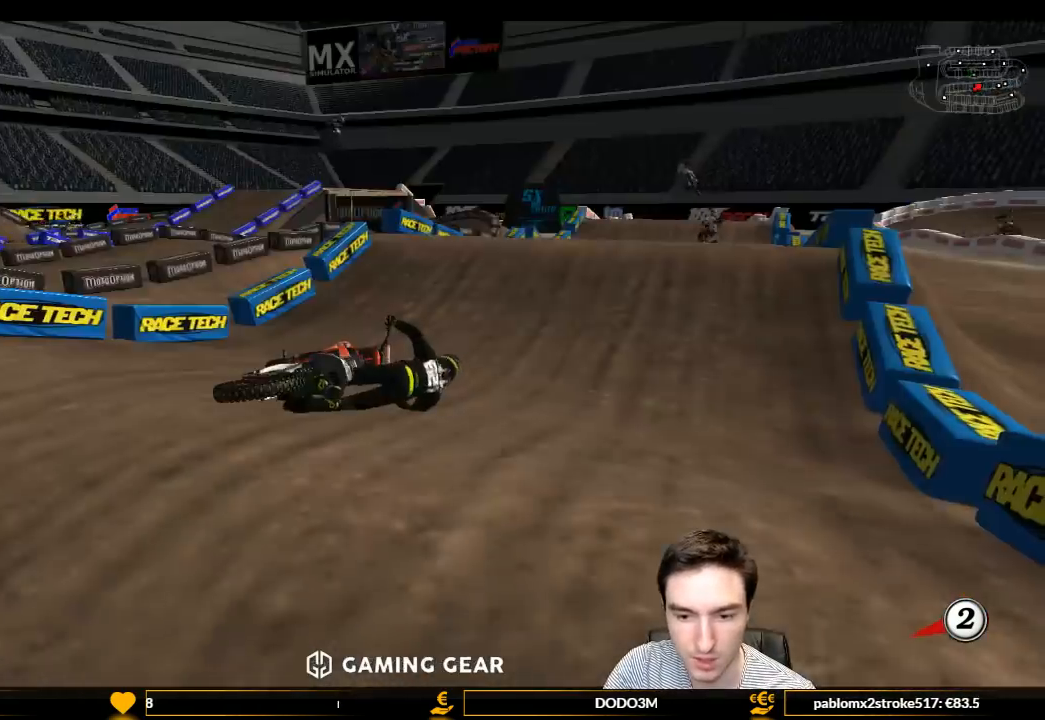
{"buttons": [], "left_stick": "center", "right_stick": "center", "events": []}
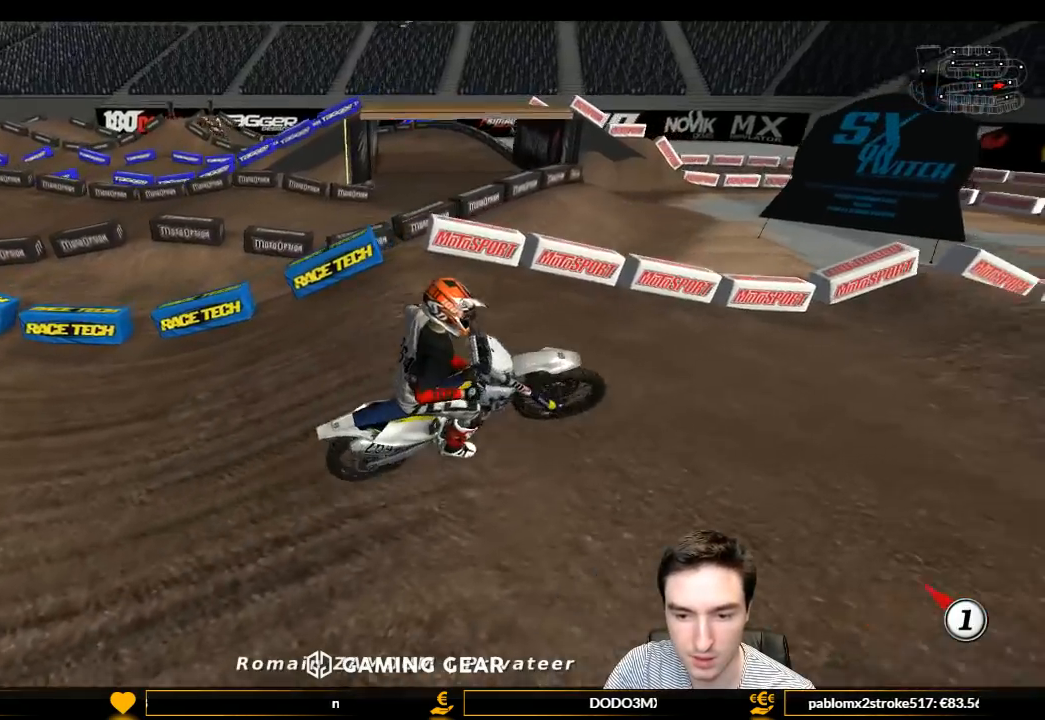
{"buttons": [], "left_stick": "center", "right_stick": "center", "events": []}
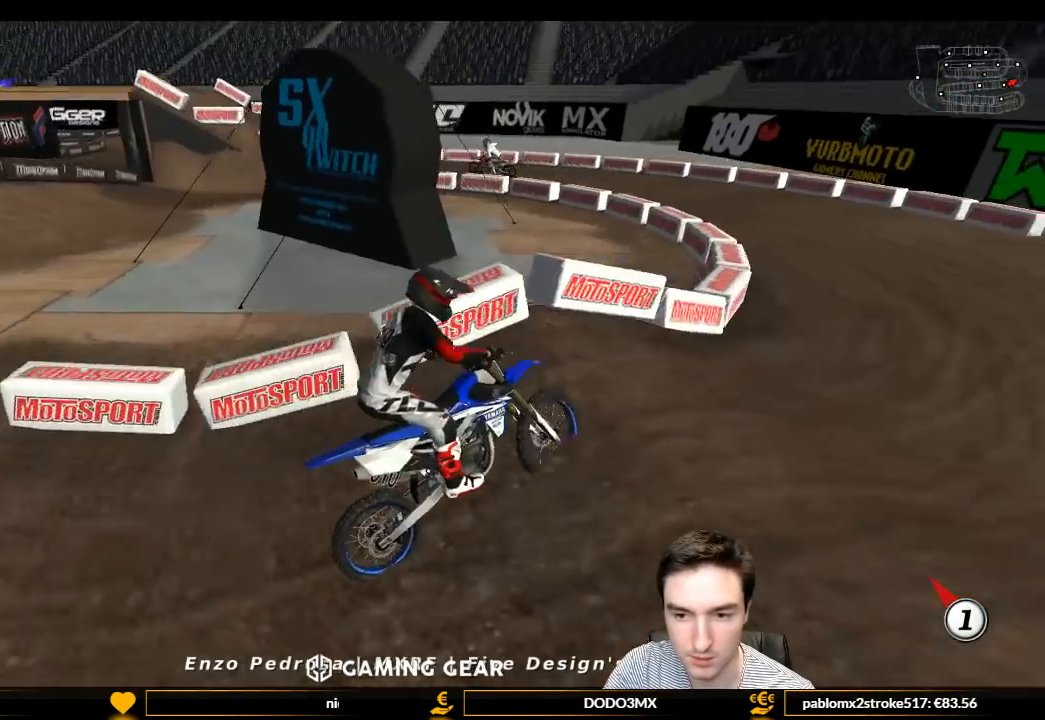
{"buttons": [], "left_stick": "center", "right_stick": "center", "events": []}
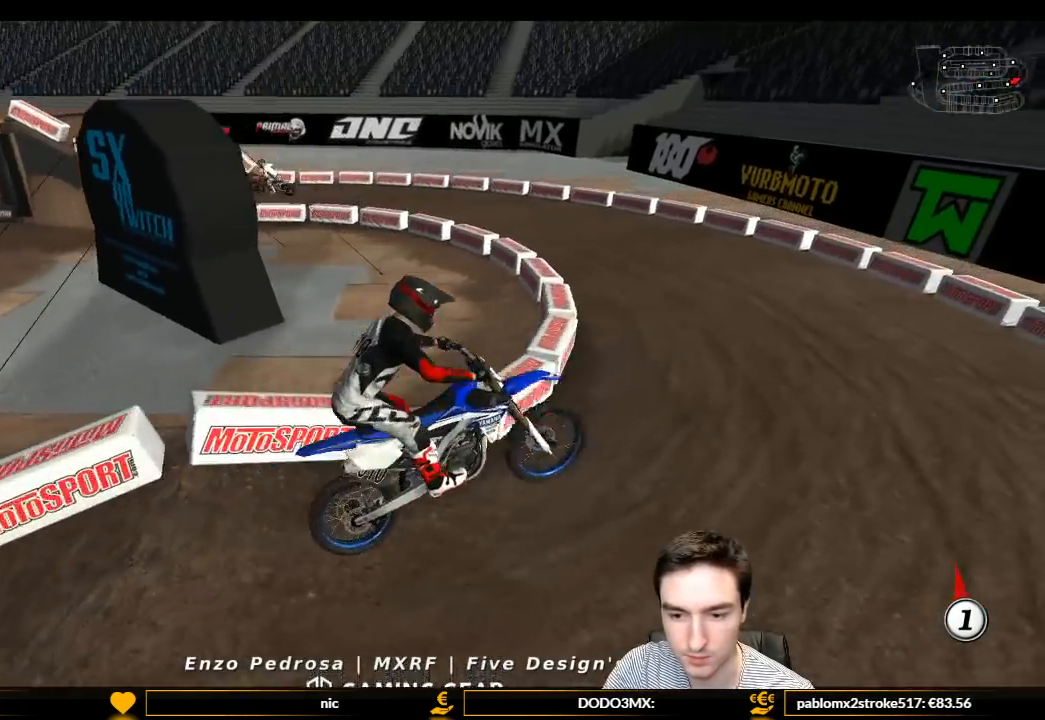
{"buttons": [], "left_stick": "center", "right_stick": "center", "events": []}
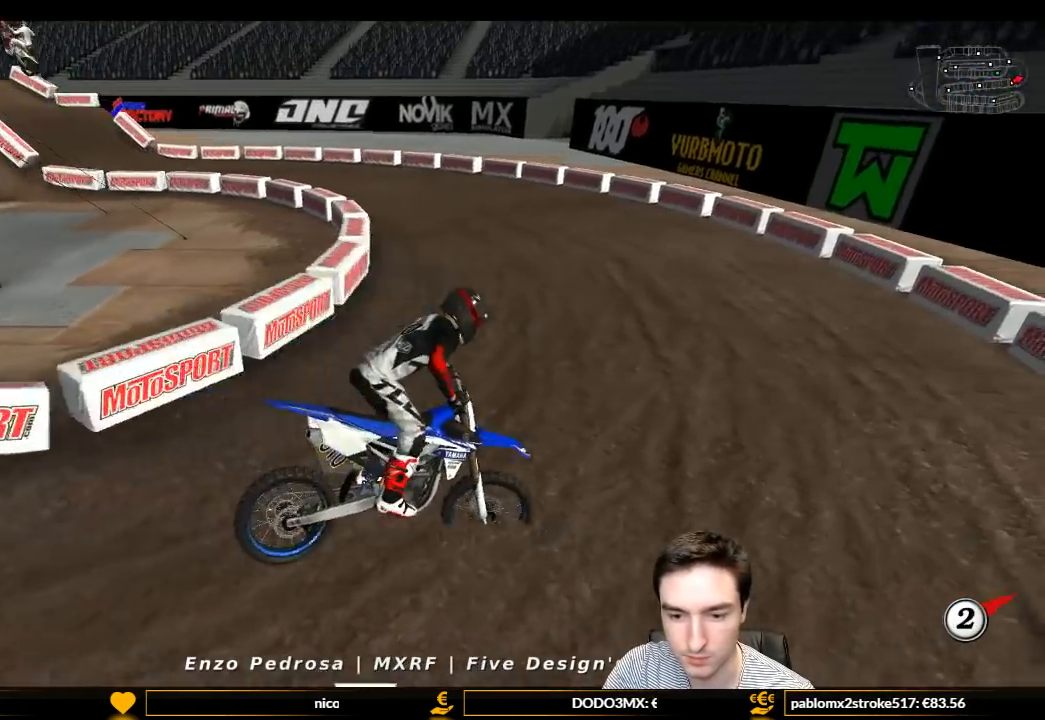
{"buttons": [], "left_stick": "center", "right_stick": "center", "events": []}
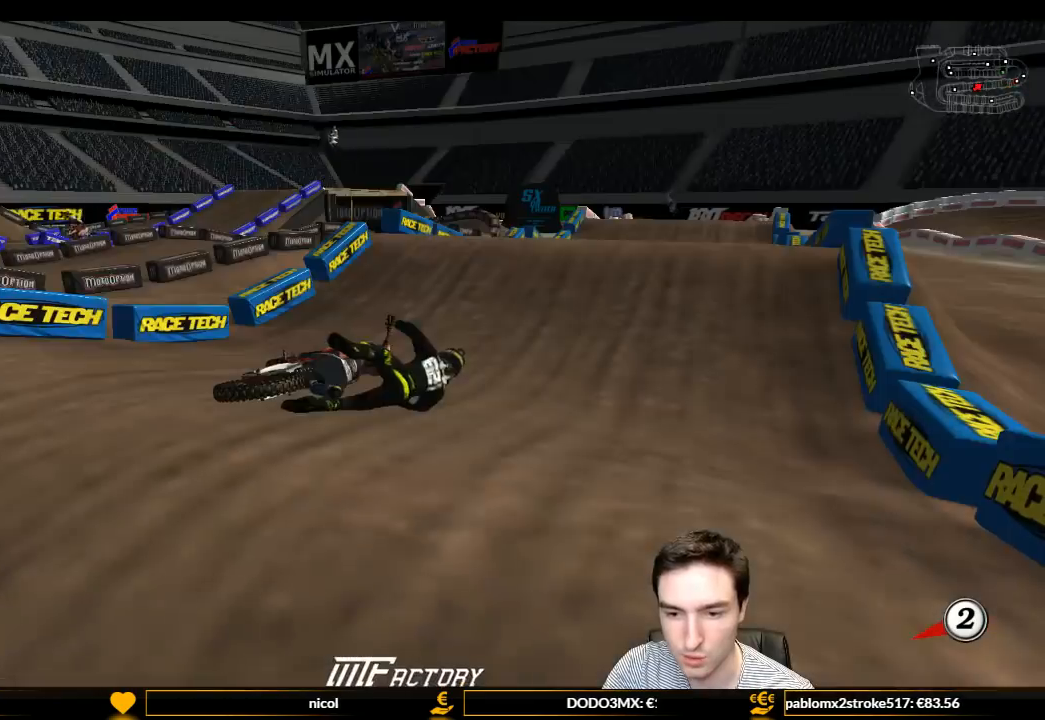
{"buttons": [], "left_stick": "center", "right_stick": "center", "events": []}
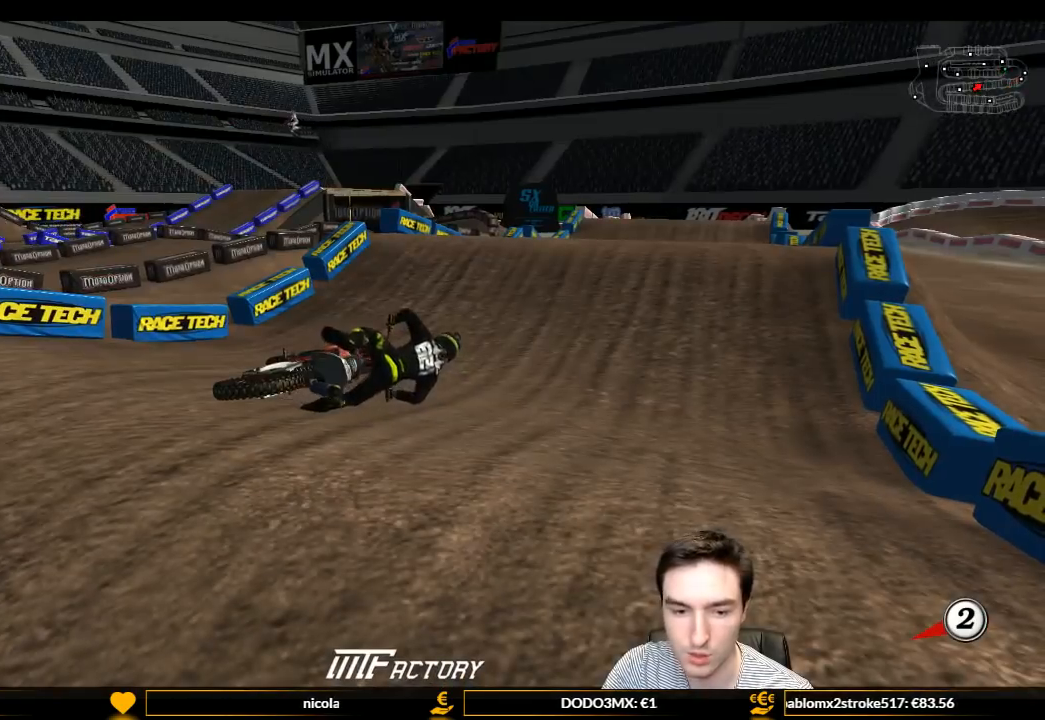
{"buttons": [], "left_stick": "center", "right_stick": "center", "events": []}
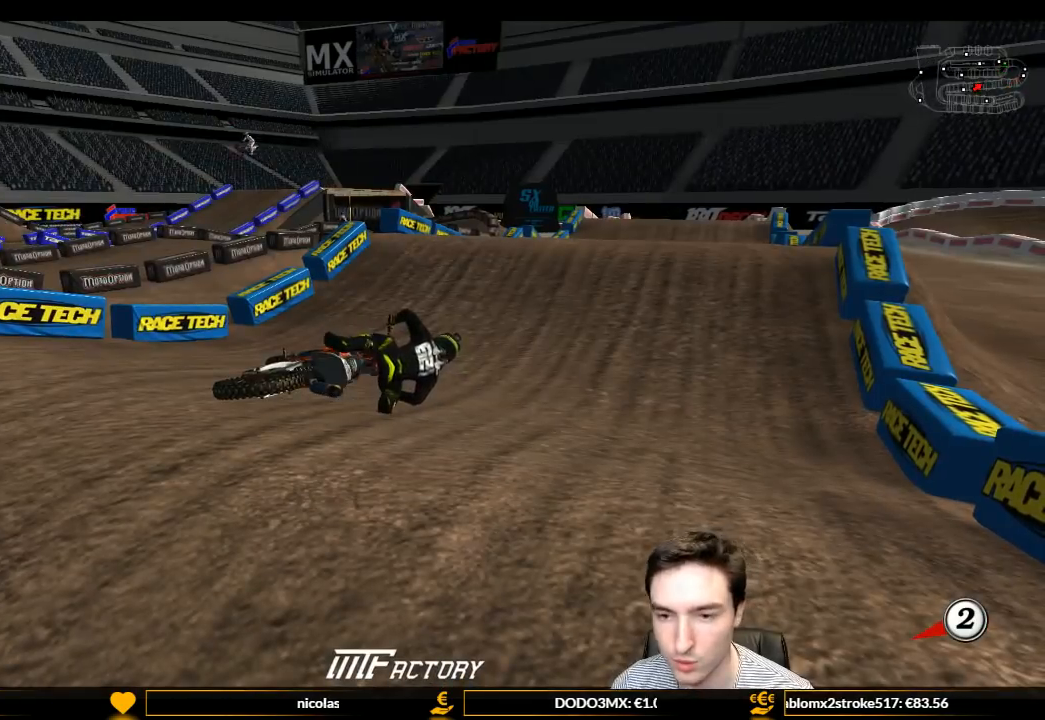
{"buttons": [], "left_stick": "center", "right_stick": "center", "events": []}
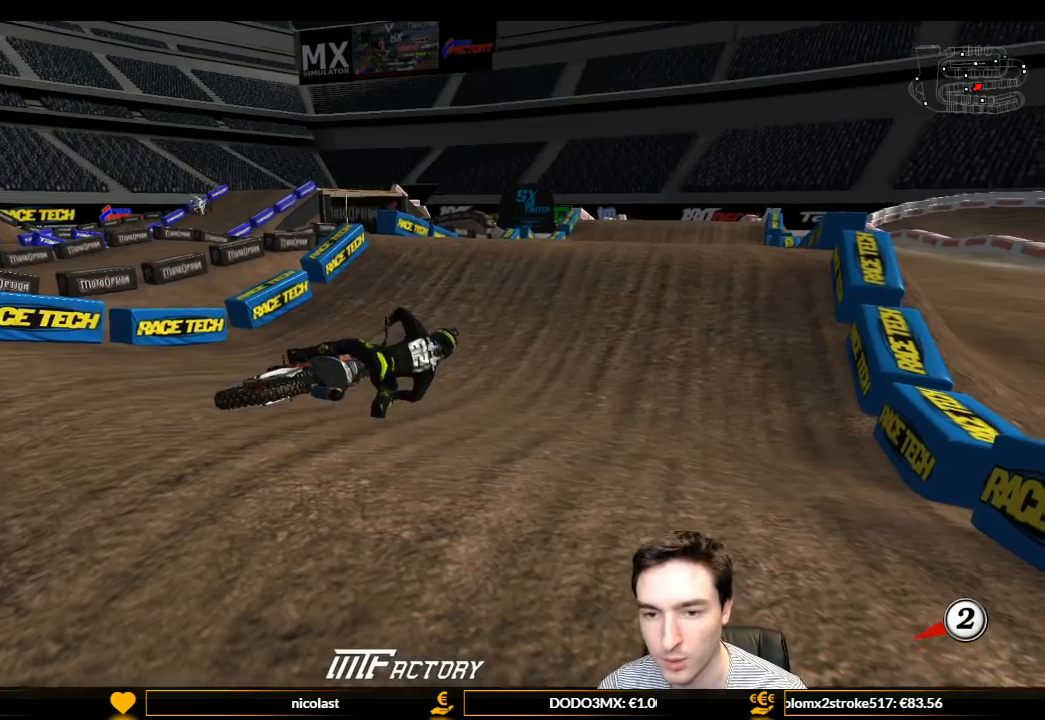
{"buttons": ["Y"], "left_stick": "left", "right_stick": "center", "events": [[167, "Y", "down"], [200, "left_stick", "left"], [267, "X", "down"], [433, "X", "up"]]}
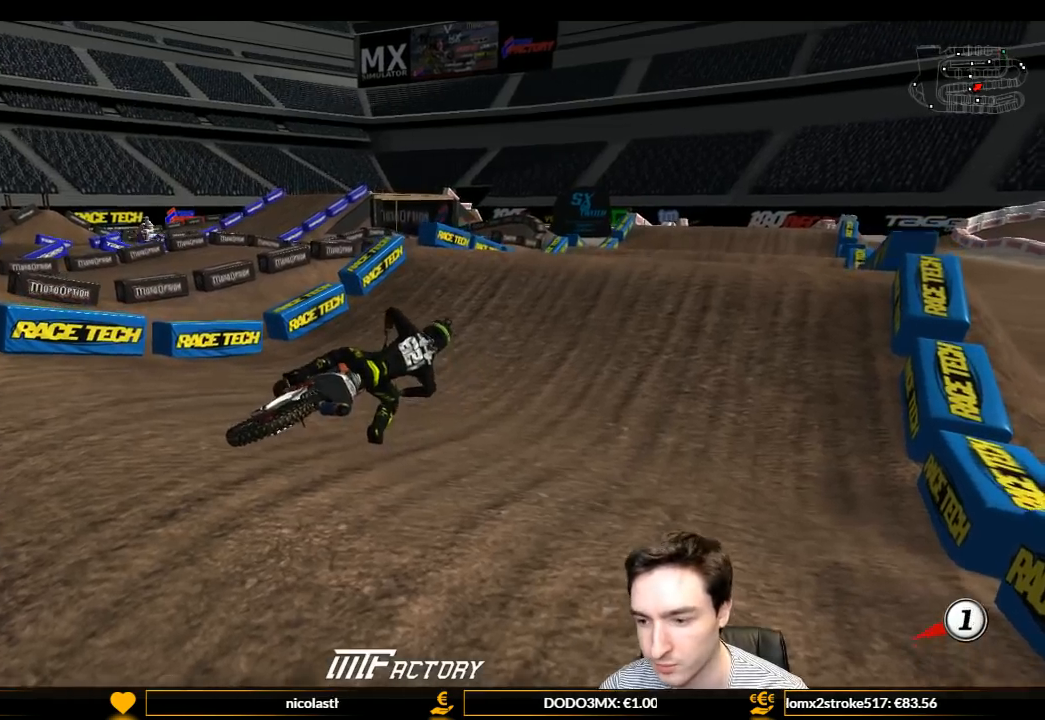
{"buttons": ["L1", "R1", "R2"], "left_stick": "center", "right_stick": "center", "events": [[33, "R1", "down"], [33, "X", "down"], [100, "L1", "down"], [100, "R2", "down"], [233, "X", "up"], [267, "Y", "up"], [333, "left_stick", "center"]]}
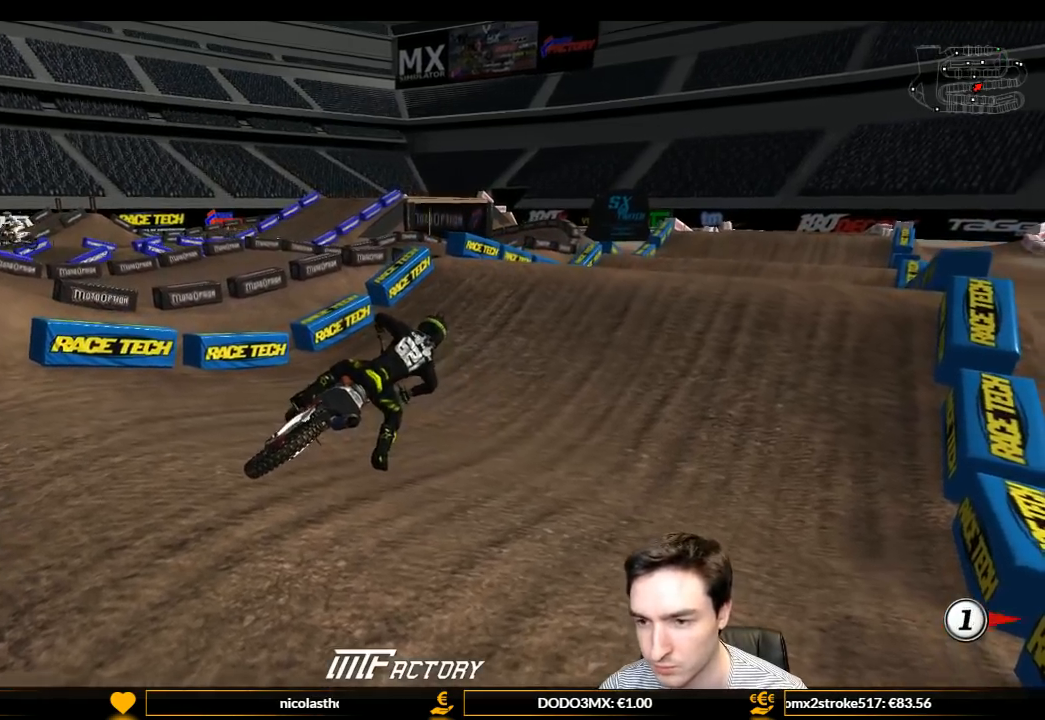
{"buttons": ["L1", "R2"], "left_stick": "center", "right_stick": "center", "events": [[267, "R1", "up"]]}
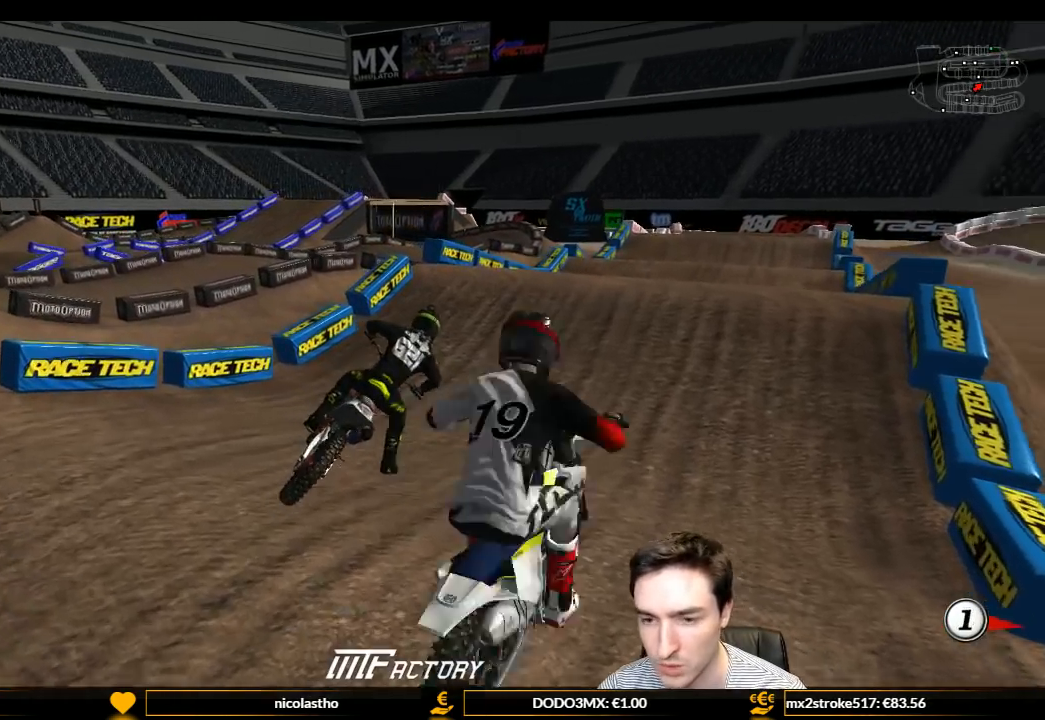
{"buttons": ["L1", "R2"], "left_stick": "center", "right_stick": "center", "events": [[67, "left_stick", "left"], [233, "left_stick", "center"], [333, "left_stick", "left"], [500, "left_stick", "center"]]}
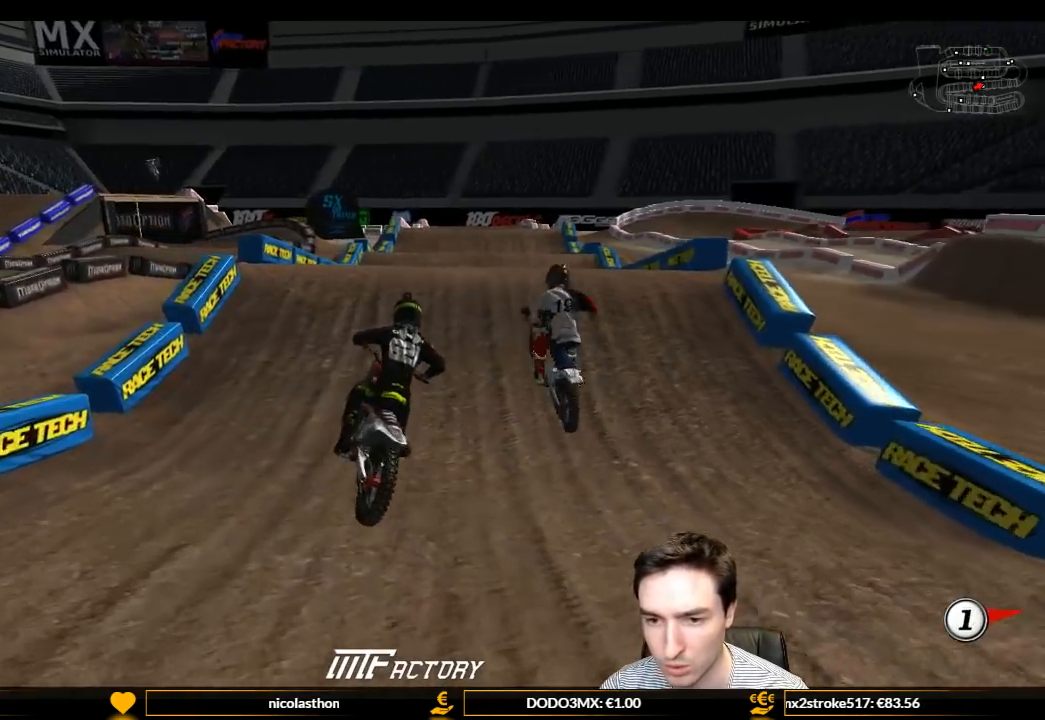
{"buttons": ["R2"], "left_stick": "center", "right_stick": "center", "events": [[133, "left_stick", "left"], [267, "left_stick", "down-left"], [433, "L1", "up"], [500, "left_stick", "center"]]}
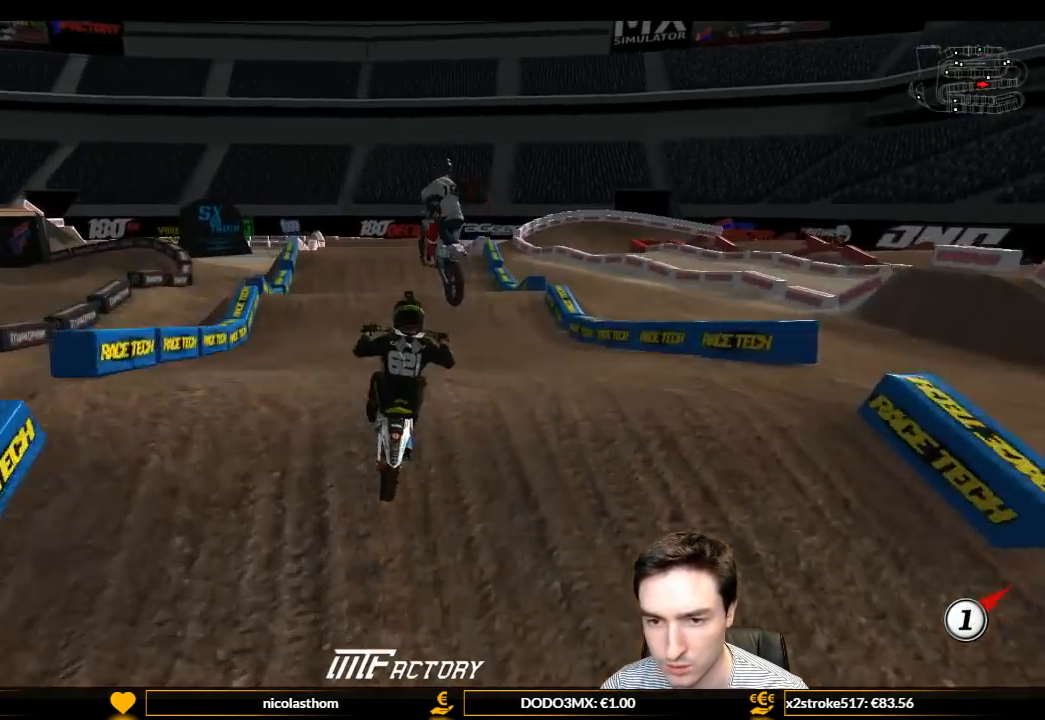
{"buttons": [], "left_stick": "down-left", "right_stick": "center", "events": [[267, "R2", "up"], [267, "left_stick", "right"], [500, "left_stick", "down-left"]]}